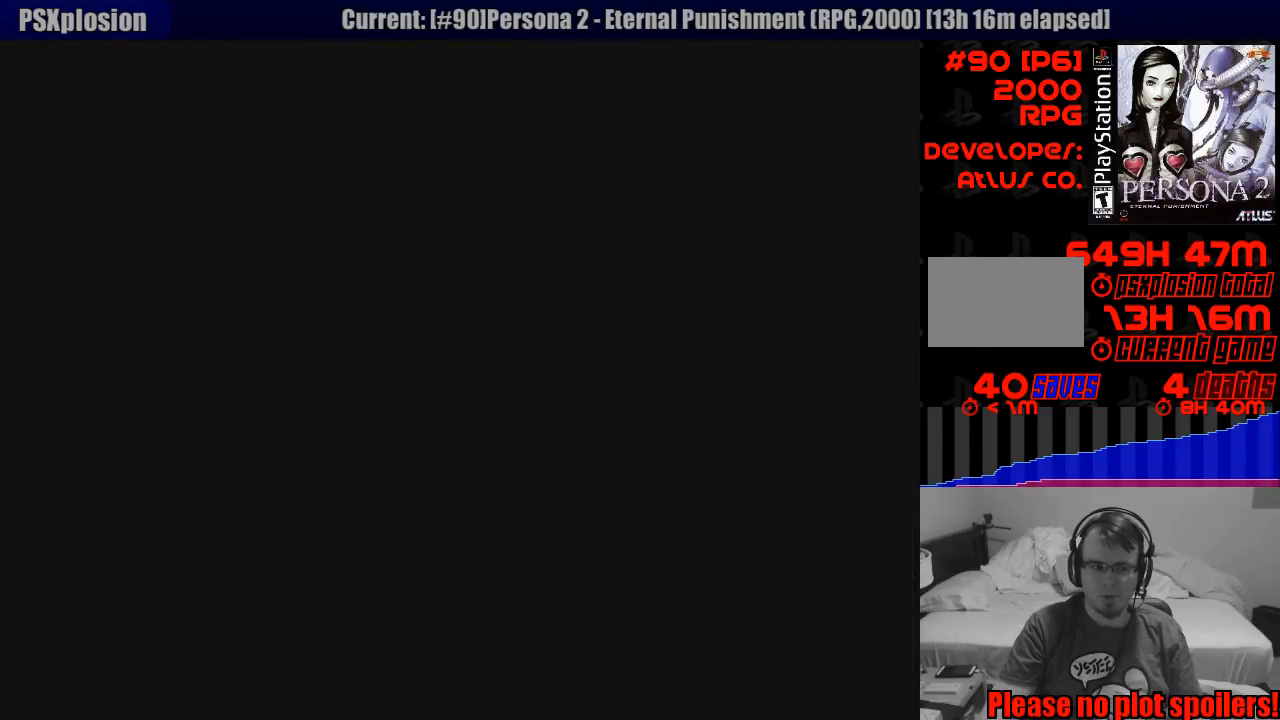
Gameplay with a controller (PlayStation layout); each line is a JSON object with the inputs held at the frame after it. "events" lists button and stick changes between this image and that frame as [ms after this image, input, new state], when the widget could be followed in between. Not read: L3 R3.
{"buttons": ["CIRCLE", "DPAD_RIGHT"], "events": [[233, "CIRCLE", "down"], [250, "DPAD_RIGHT", "down"]]}
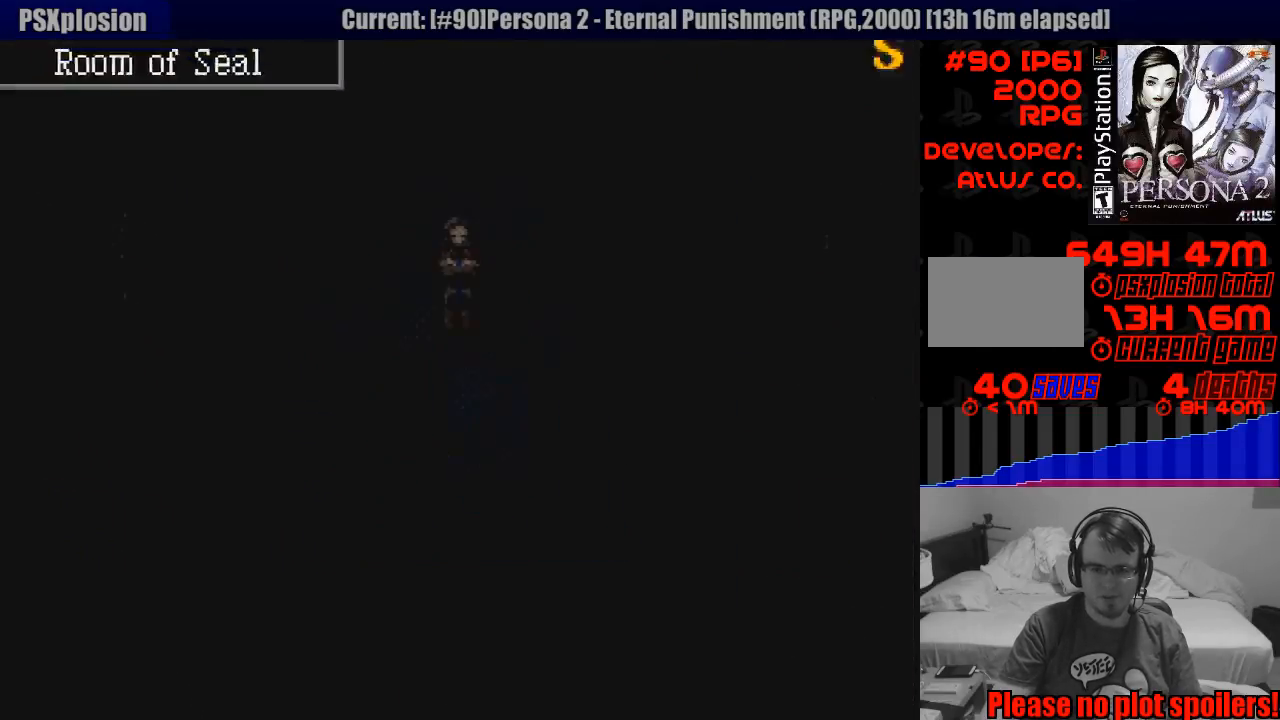
{"buttons": ["CIRCLE", "DPAD_RIGHT"], "events": []}
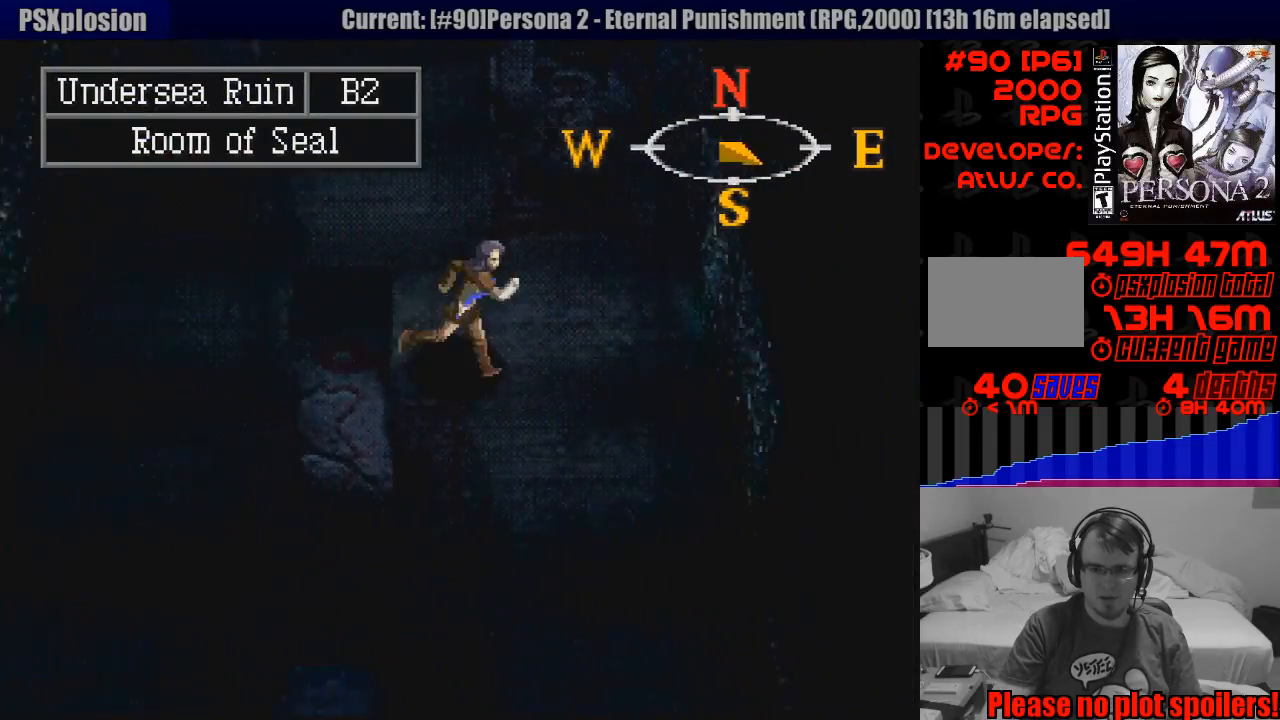
{"buttons": [], "events": [[100, "DPAD_DOWN", "down"], [150, "CIRCLE", "up"], [200, "DPAD_RIGHT", "up"], [217, "DPAD_RIGHT", "down"], [250, "DPAD_RIGHT", "up"], [300, "DPAD_DOWN", "up"]]}
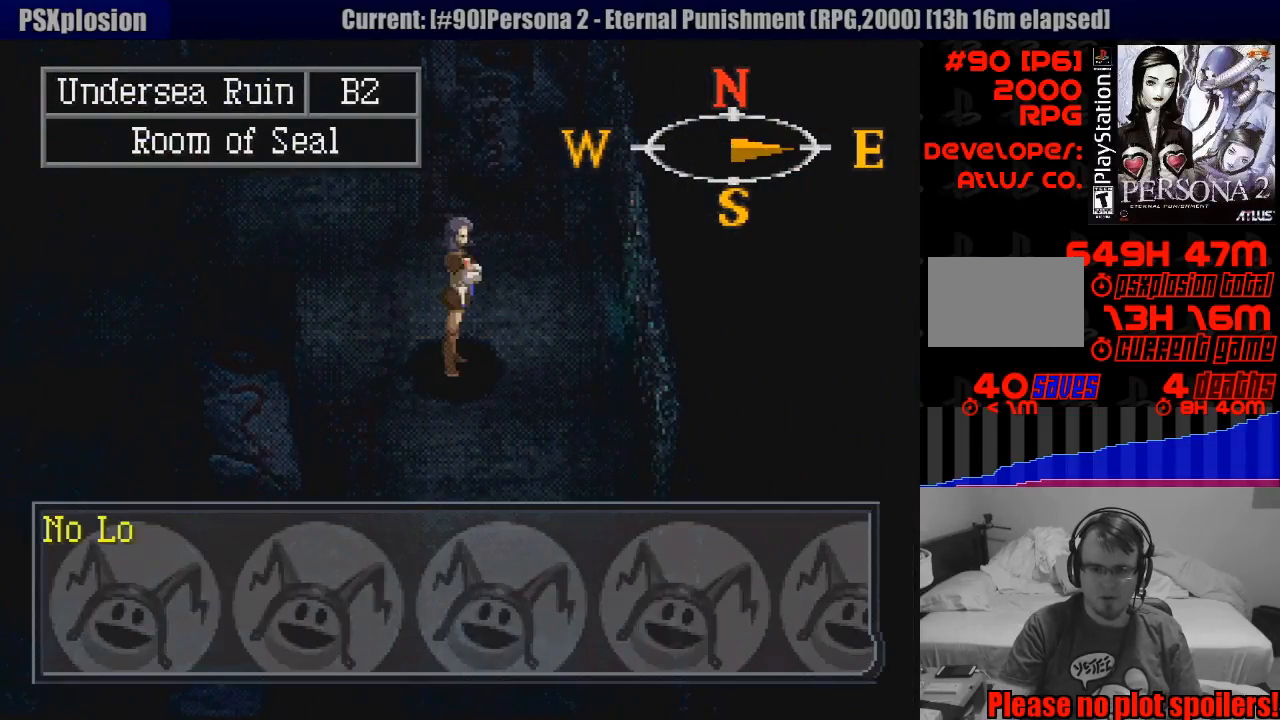
{"buttons": [], "events": [[150, "CROSS", "down"], [283, "CROSS", "up"]]}
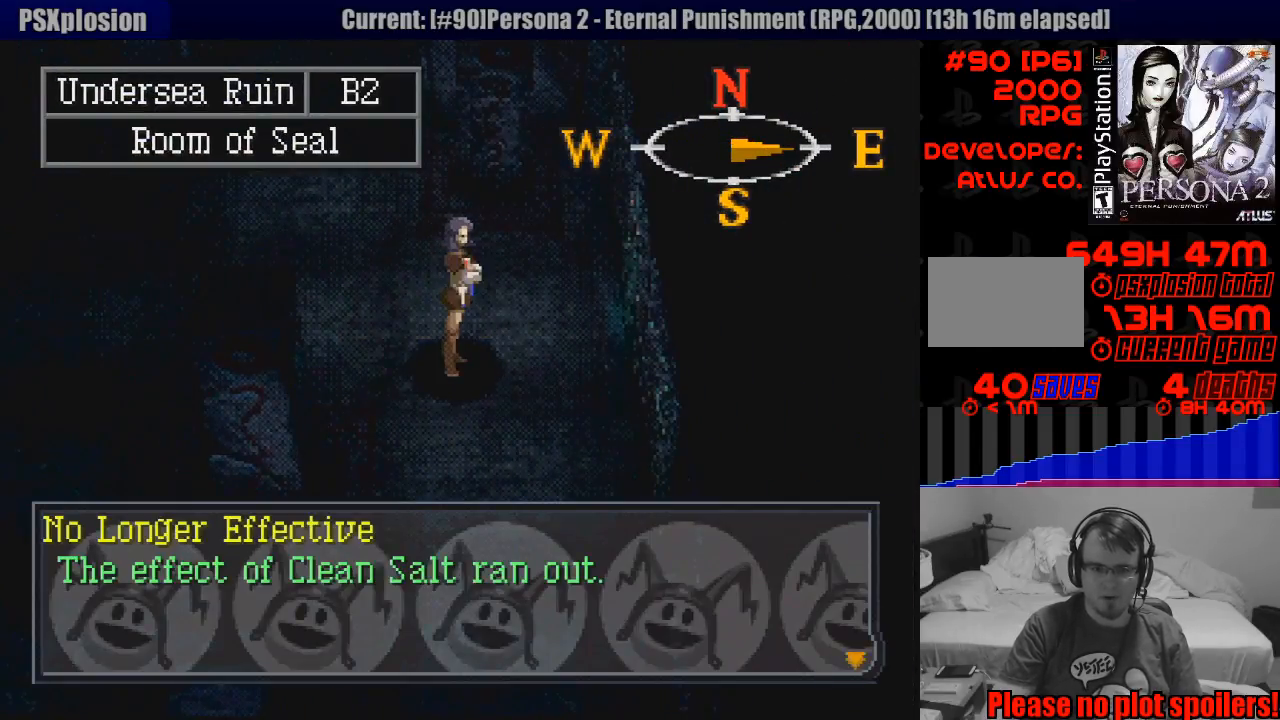
{"buttons": ["SQUARE"], "events": [[133, "CROSS", "down"], [250, "CROSS", "up"], [417, "SQUARE", "down"]]}
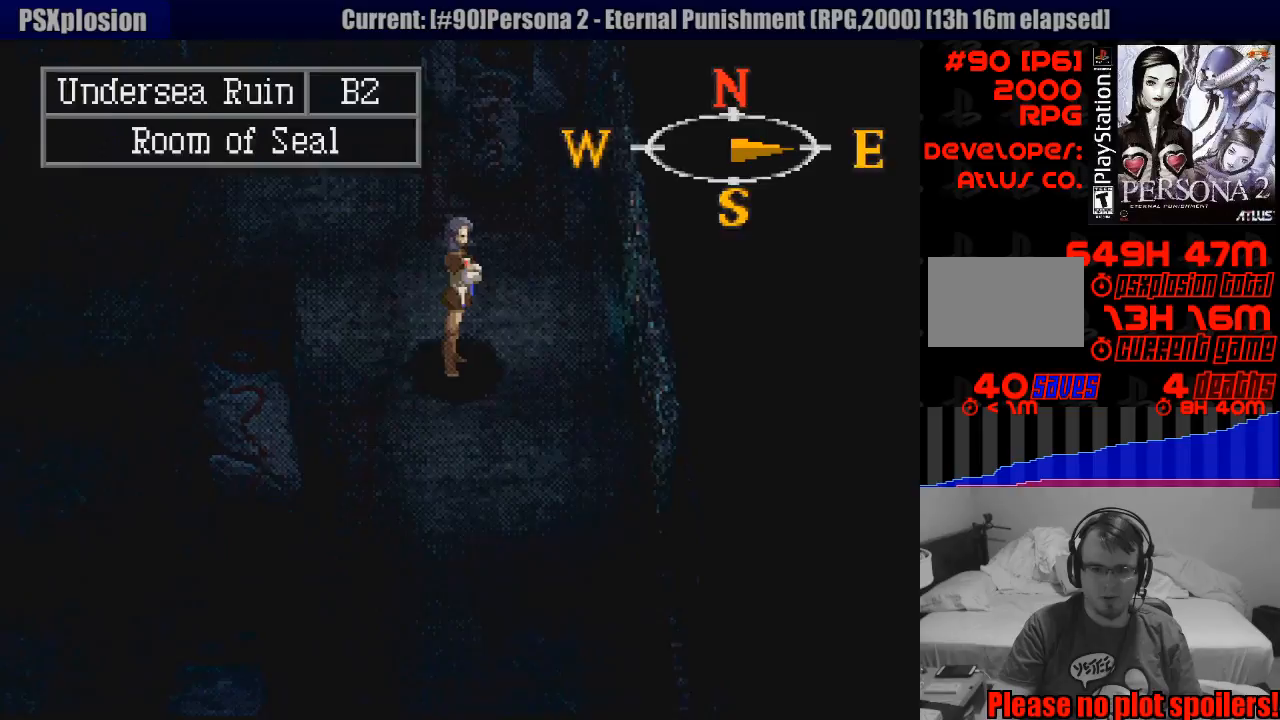
{"buttons": [], "events": [[50, "SQUARE", "up"]]}
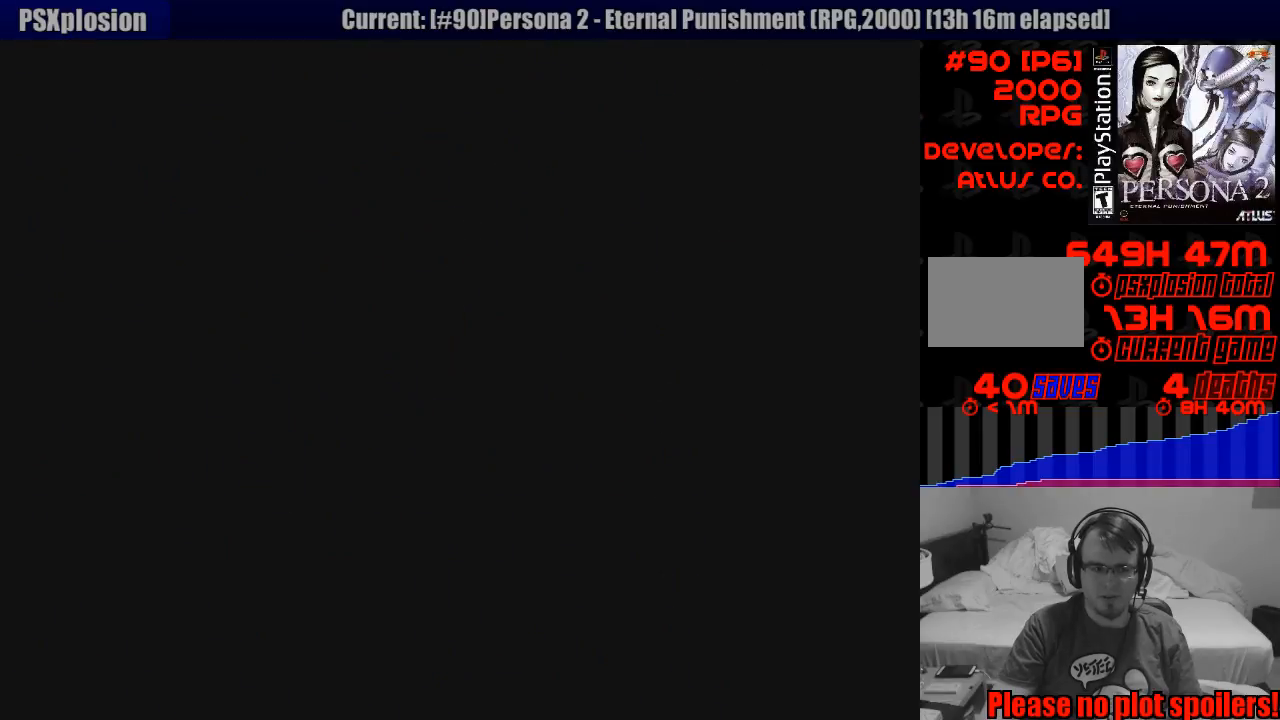
{"buttons": [], "events": []}
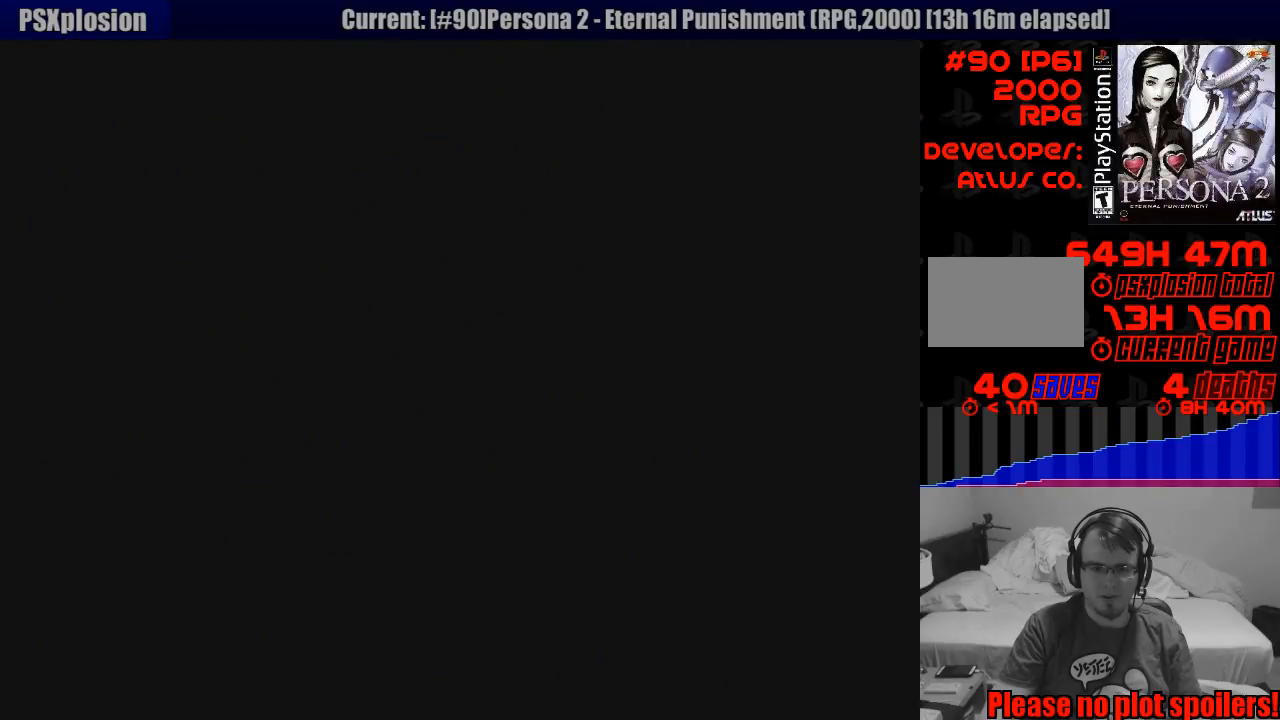
{"buttons": [], "events": []}
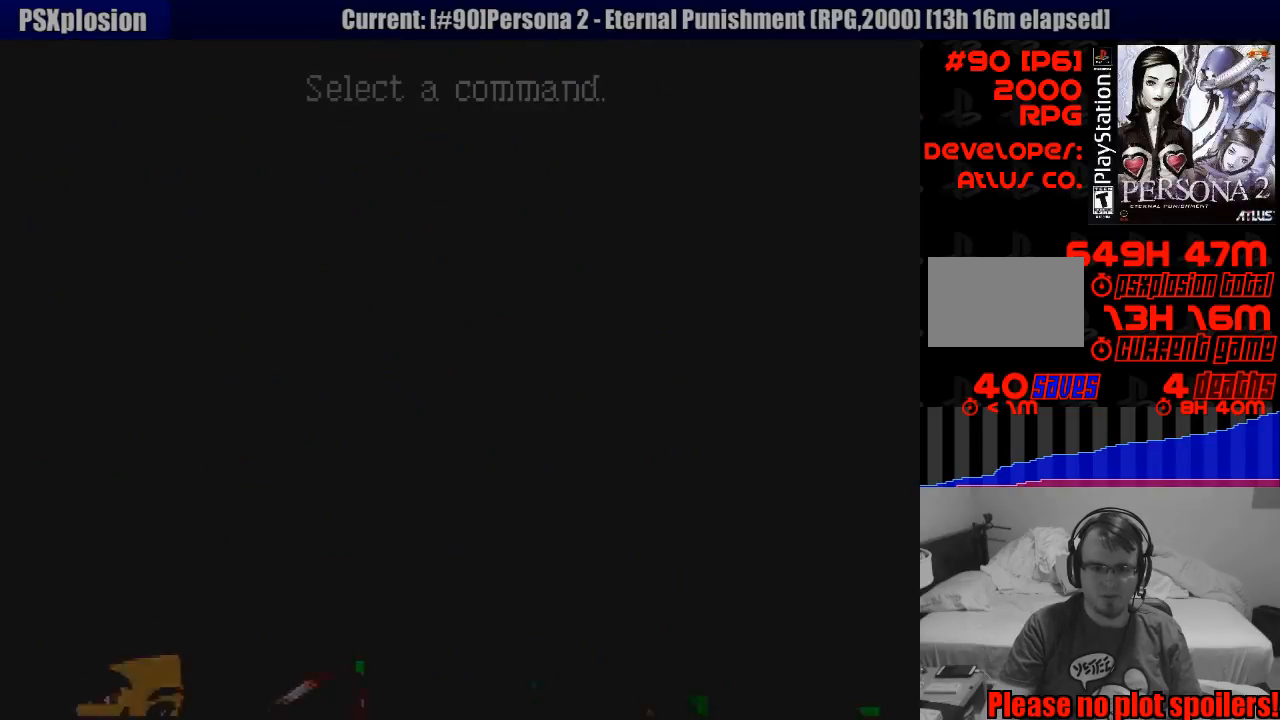
{"buttons": [], "events": []}
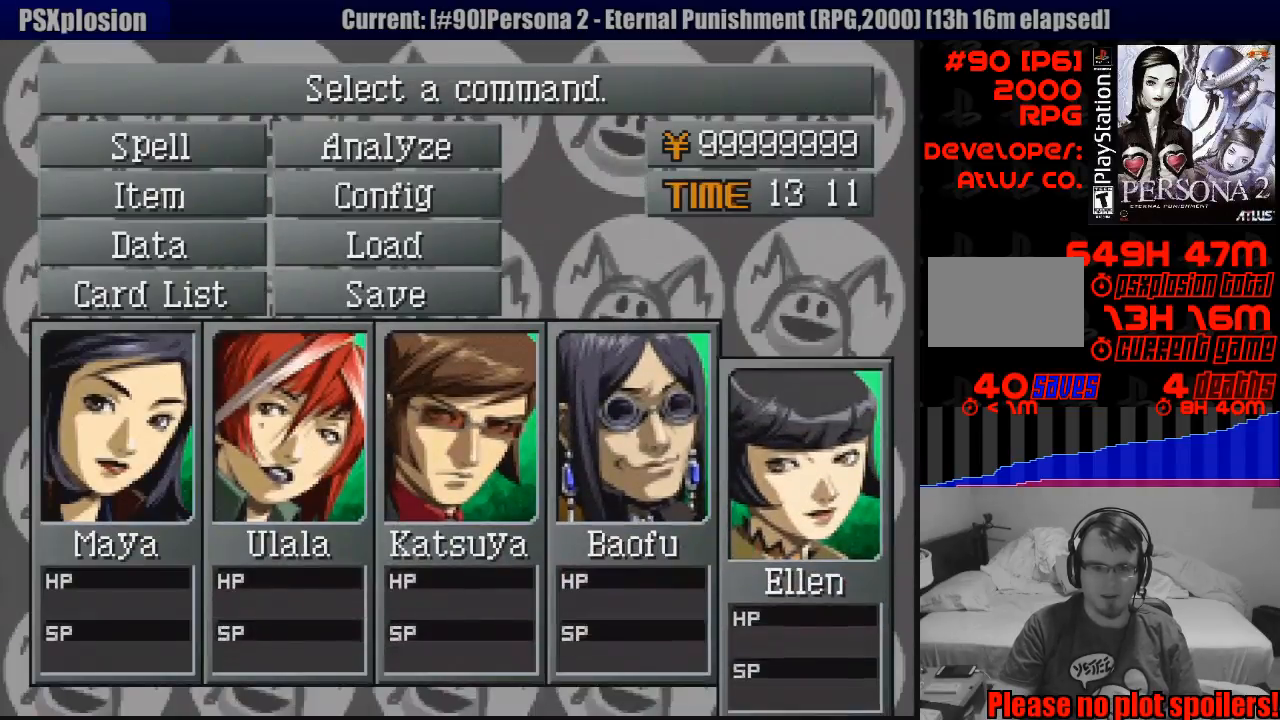
{"buttons": [], "events": []}
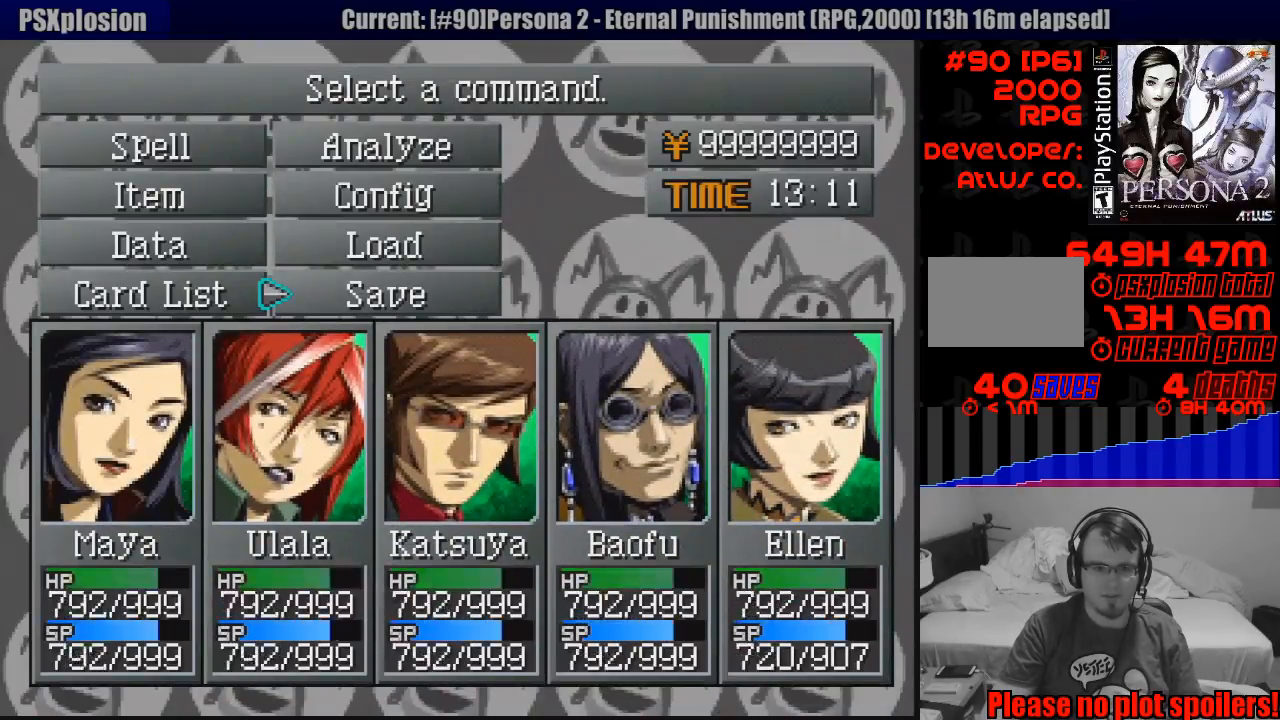
{"buttons": [], "events": [[233, "DPAD_UP", "down"], [333, "DPAD_LEFT", "down"], [400, "DPAD_UP", "up"], [417, "DPAD_LEFT", "up"]]}
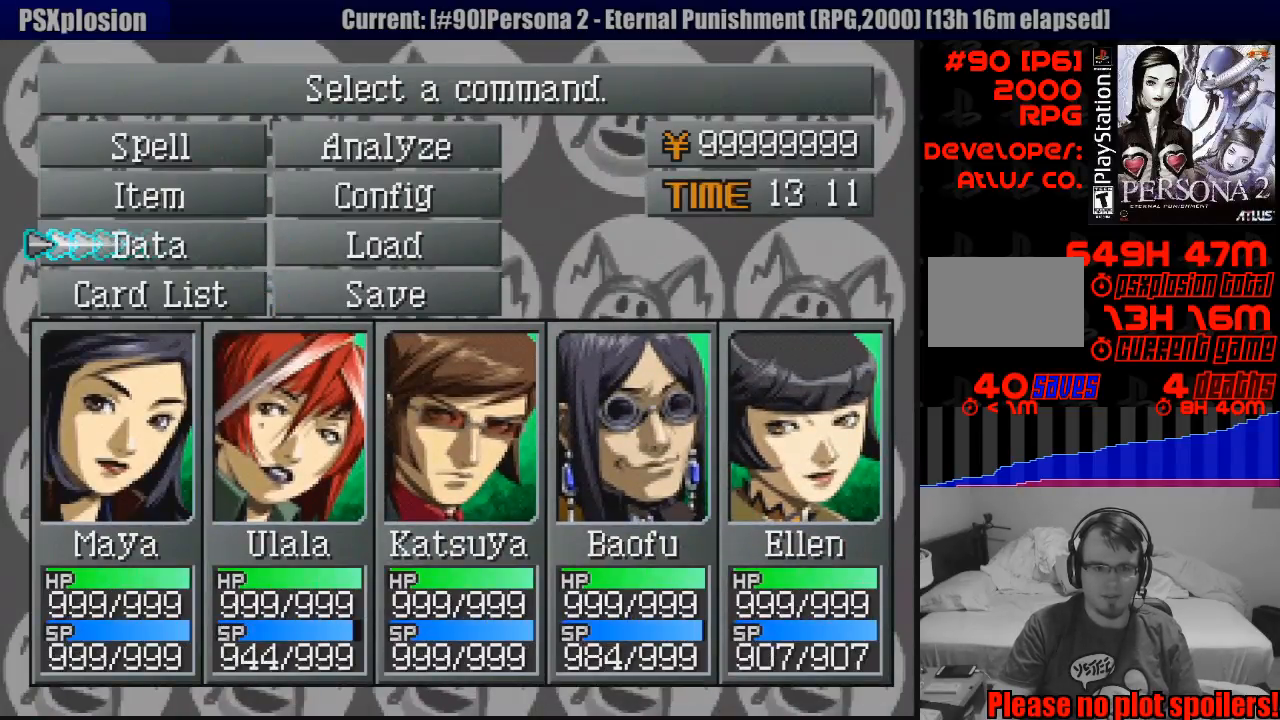
{"buttons": ["CROSS"], "events": [[367, "DPAD_UP", "down"], [450, "DPAD_UP", "up"], [483, "CROSS", "down"]]}
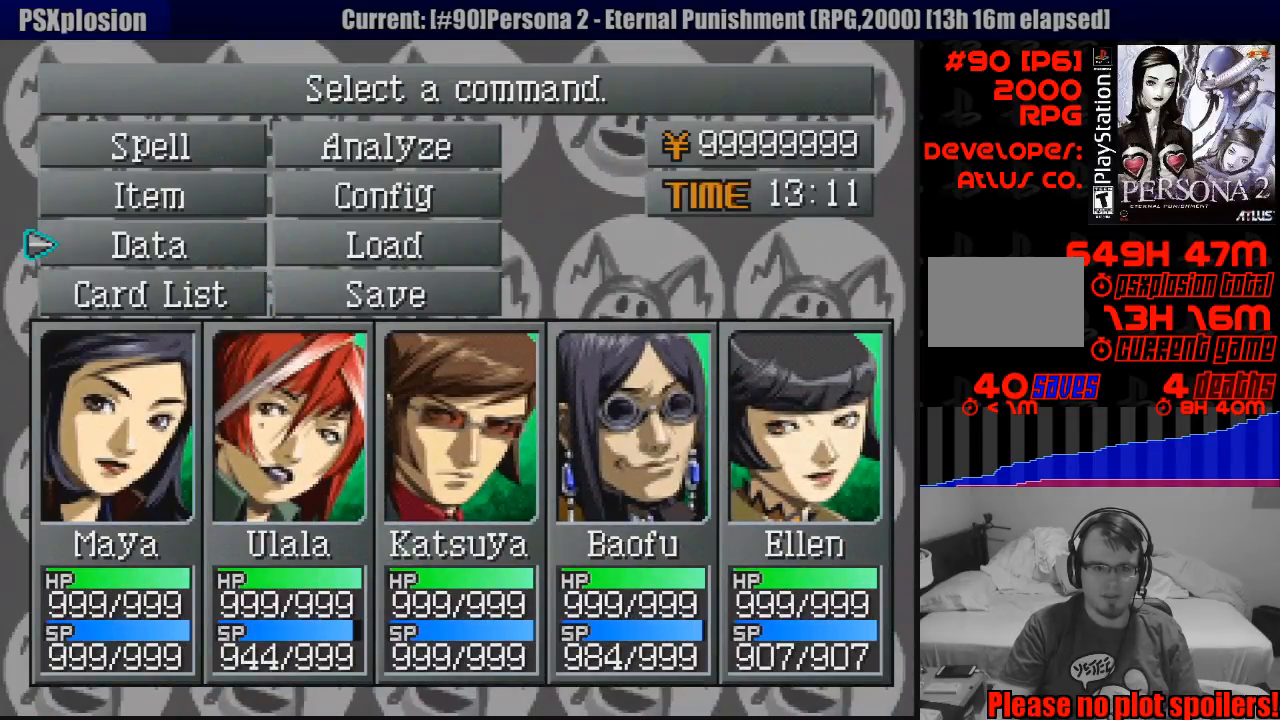
{"buttons": [], "events": [[100, "CROSS", "up"]]}
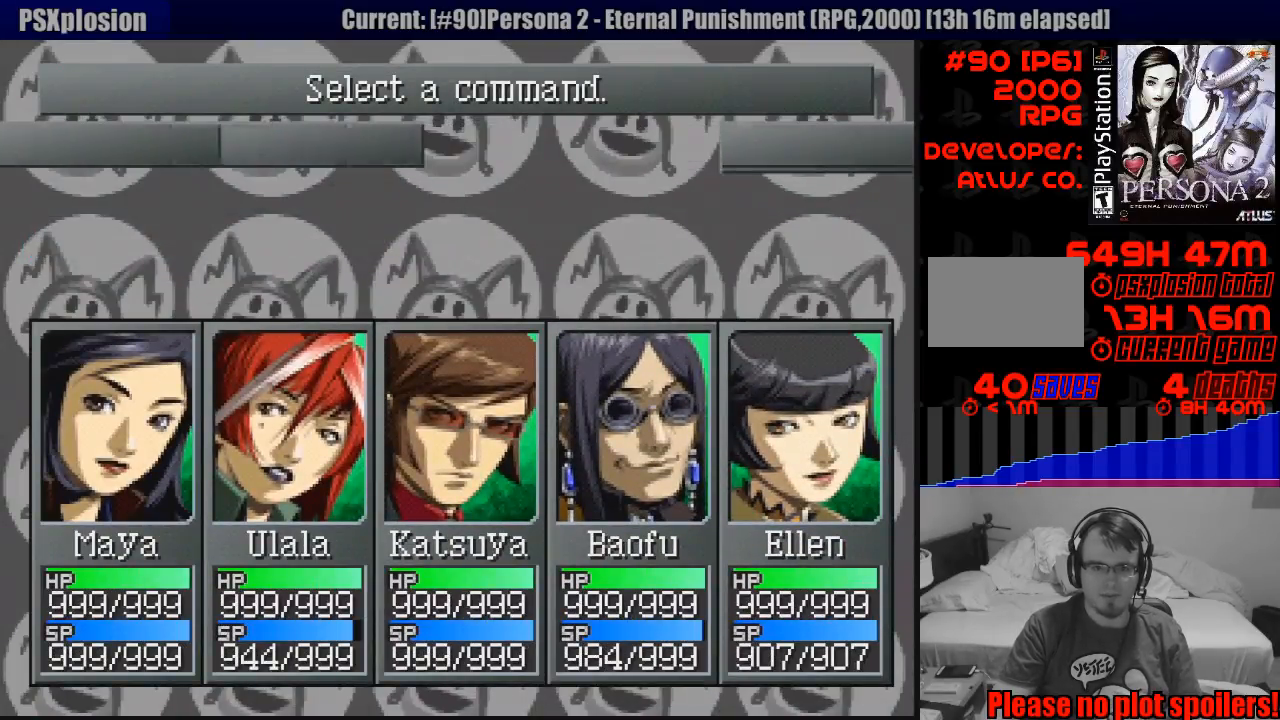
{"buttons": [], "events": []}
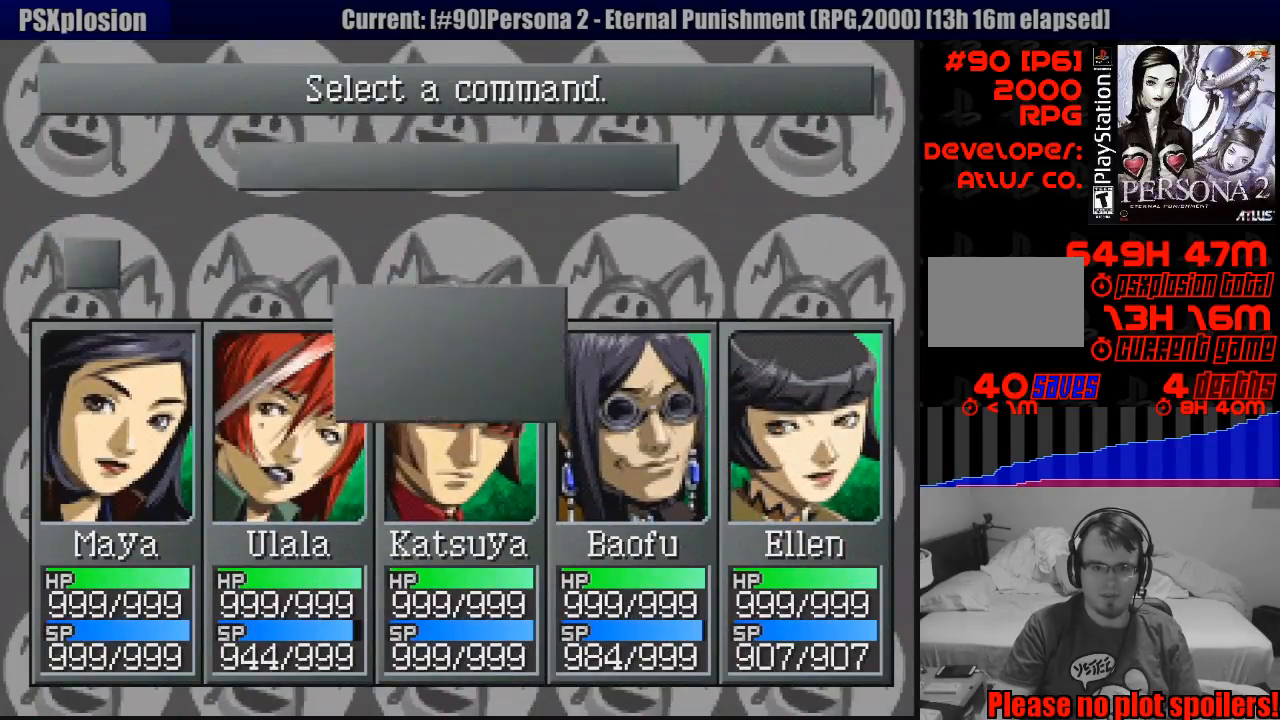
{"buttons": [], "events": [[367, "DPAD_UP", "down"], [450, "DPAD_UP", "up"]]}
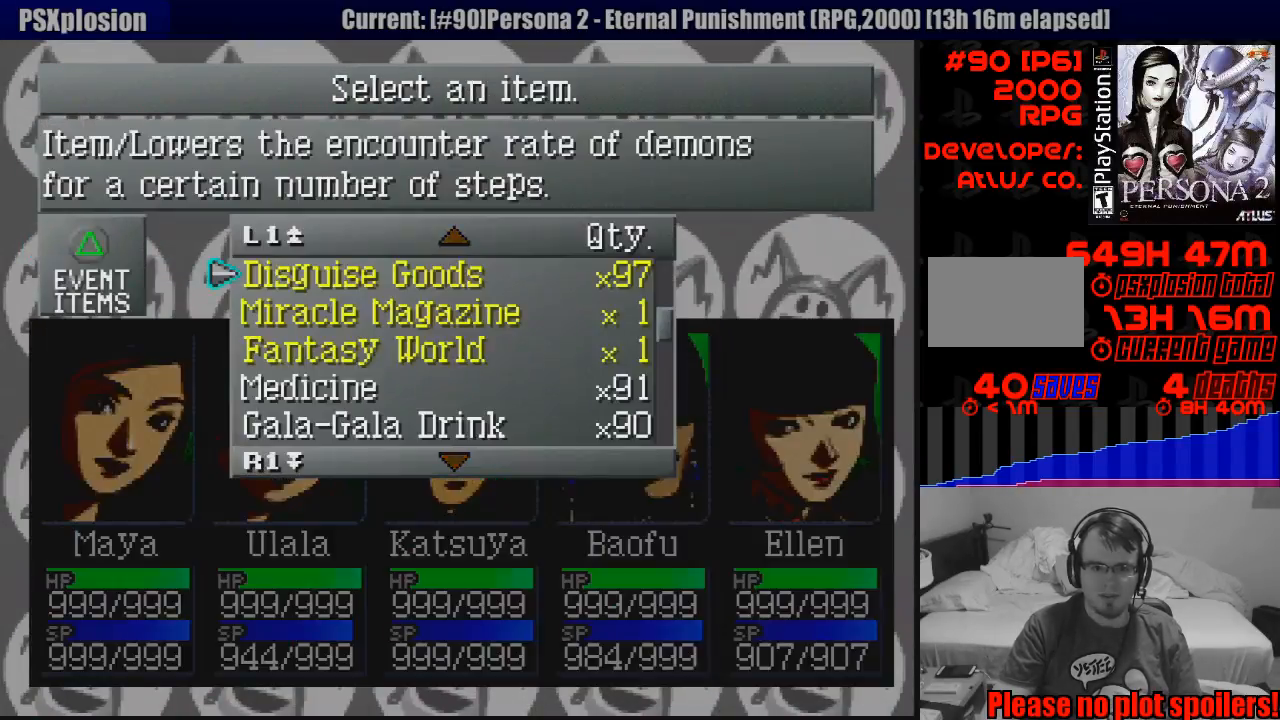
{"buttons": [], "events": [[333, "CROSS", "down"], [450, "CROSS", "up"]]}
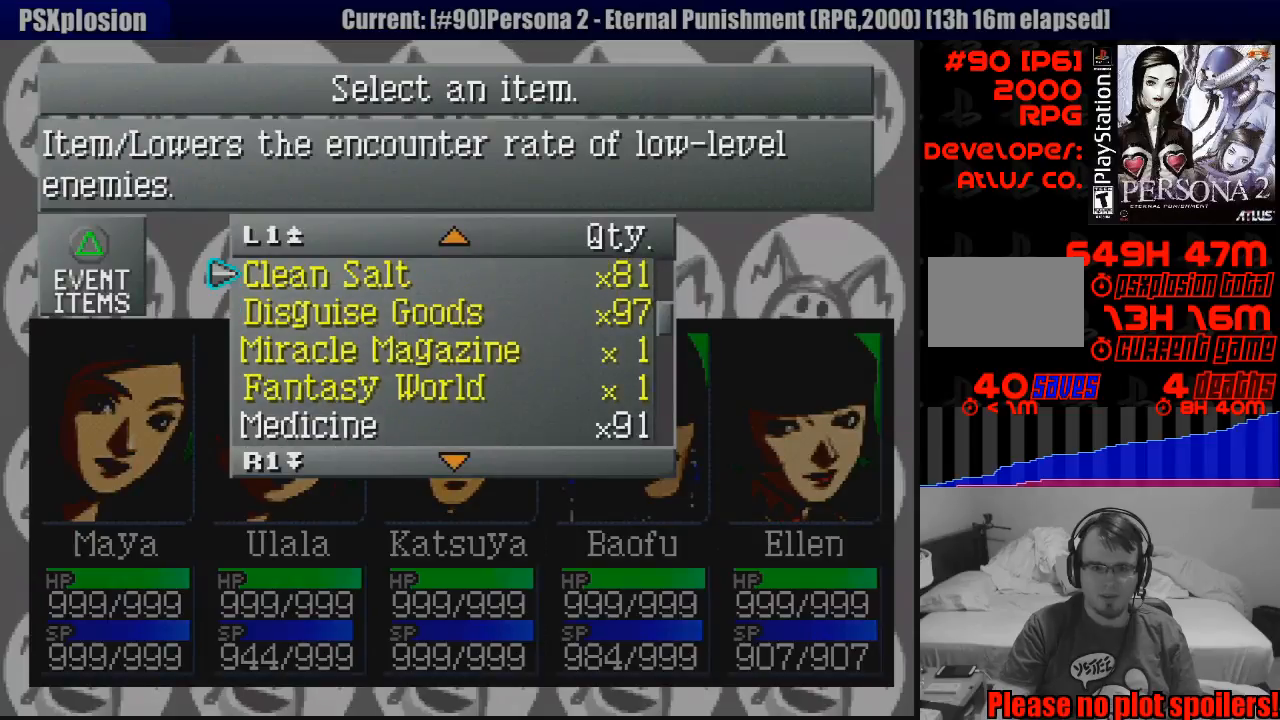
{"buttons": ["CIRCLE"], "events": [[183, "CIRCLE", "down"], [250, "CIRCLE", "up"], [333, "CIRCLE", "down"], [433, "CIRCLE", "up"], [483, "CIRCLE", "down"]]}
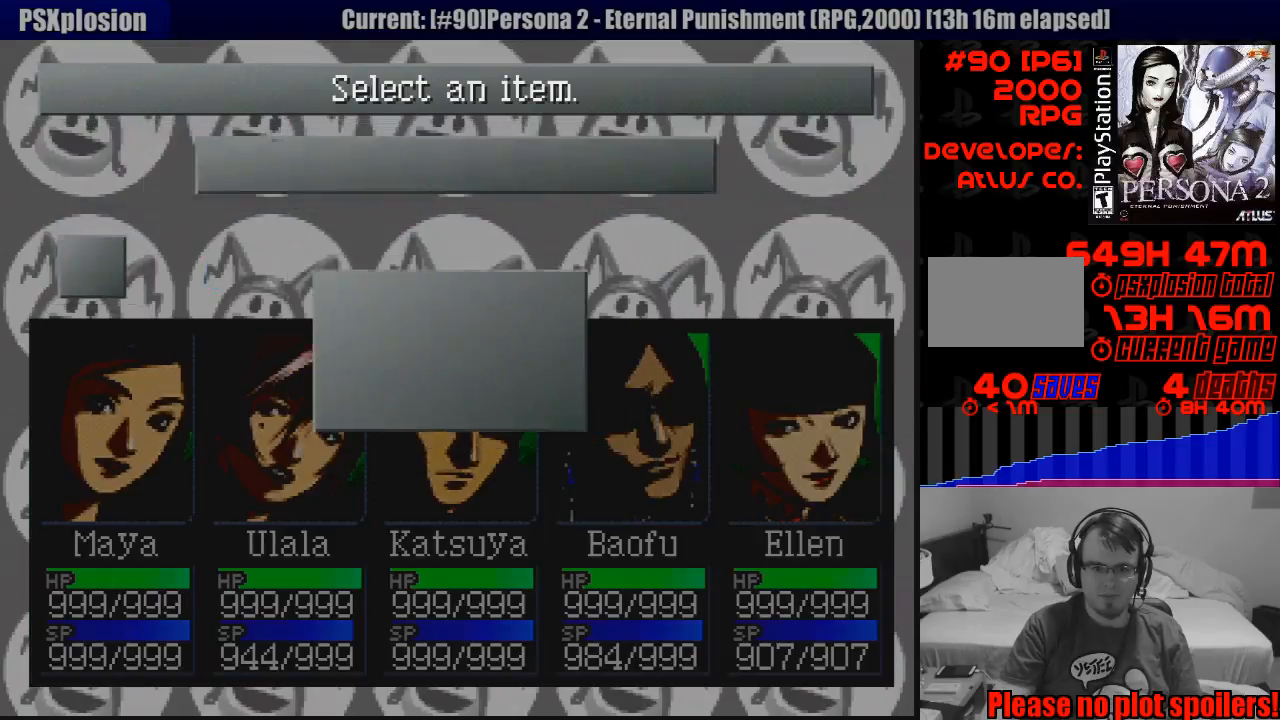
{"buttons": ["CIRCLE"], "events": [[83, "CIRCLE", "up"], [150, "CIRCLE", "down"], [233, "CIRCLE", "up"], [317, "CIRCLE", "down"], [383, "CIRCLE", "up"], [483, "CIRCLE", "down"]]}
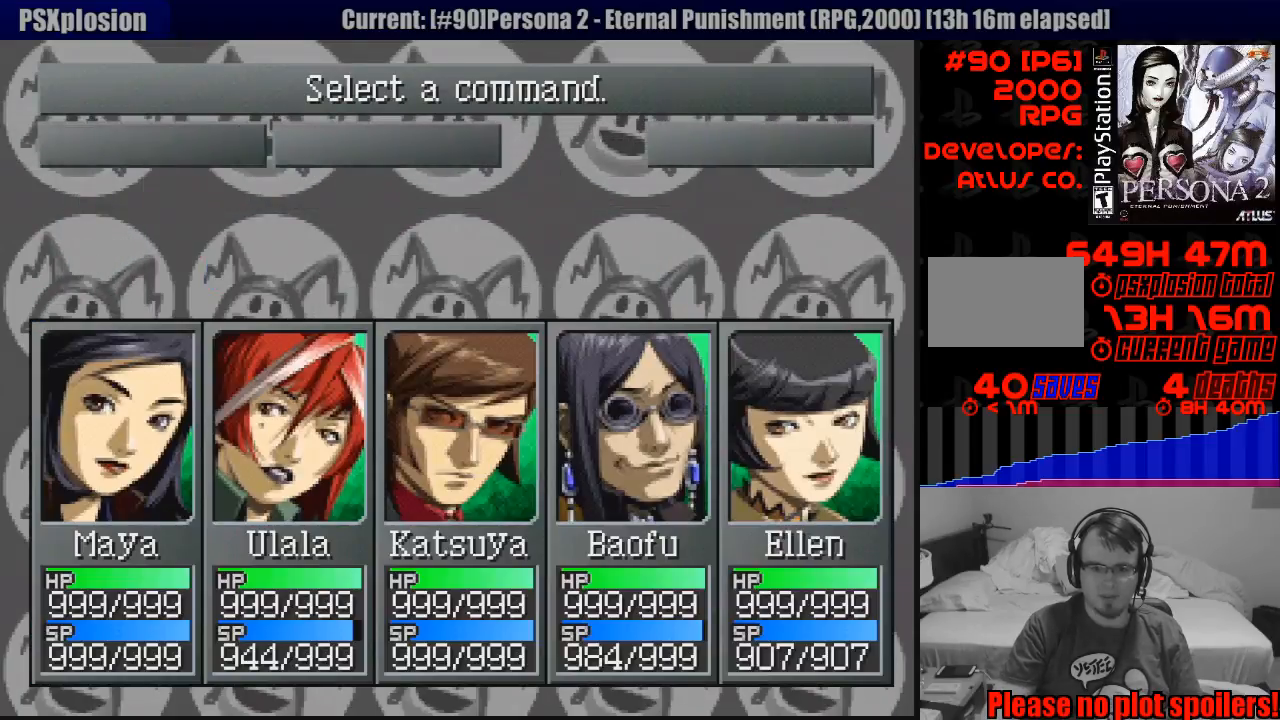
{"buttons": [], "events": [[50, "CIRCLE", "up"], [133, "CIRCLE", "down"], [200, "CIRCLE", "up"], [283, "CIRCLE", "down"], [350, "CIRCLE", "up"], [450, "CIRCLE", "down"], [500, "CIRCLE", "up"]]}
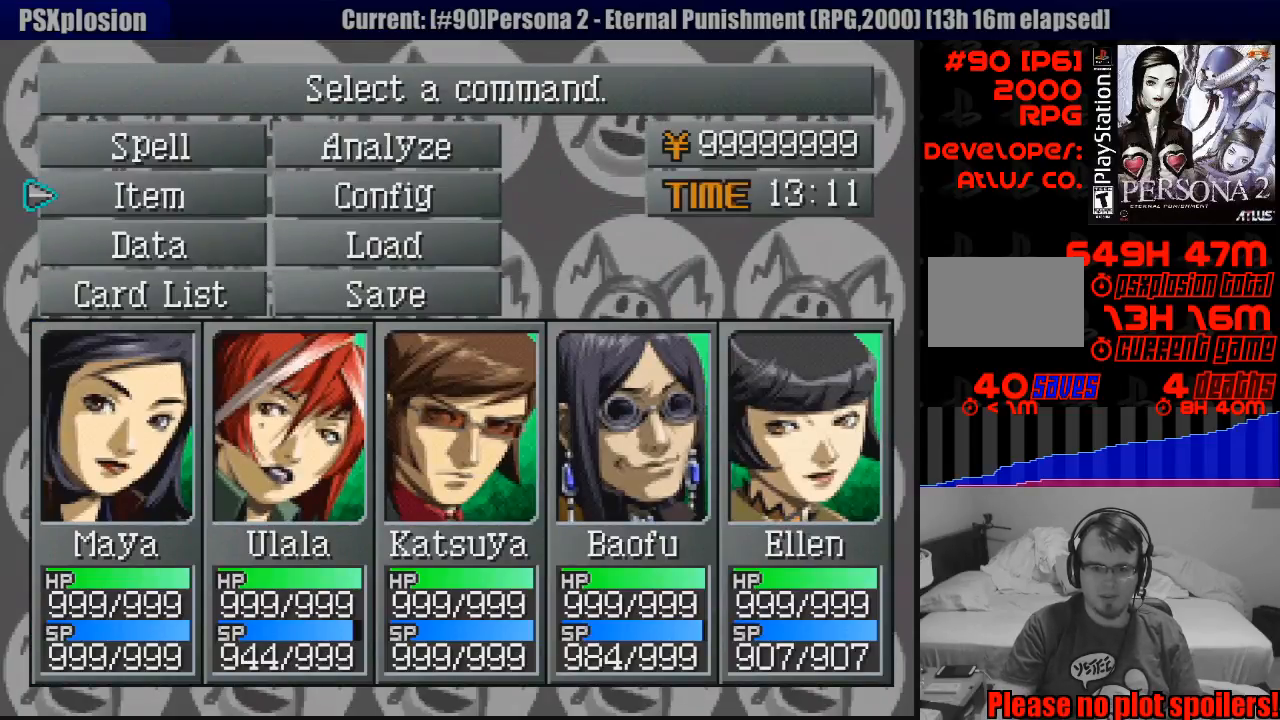
{"buttons": [], "events": [[100, "CIRCLE", "down"], [117, "TRIANGLE", "down"], [133, "TRIANGLE", "up"], [150, "CIRCLE", "up"], [217, "CIRCLE", "down"], [300, "CIRCLE", "up"]]}
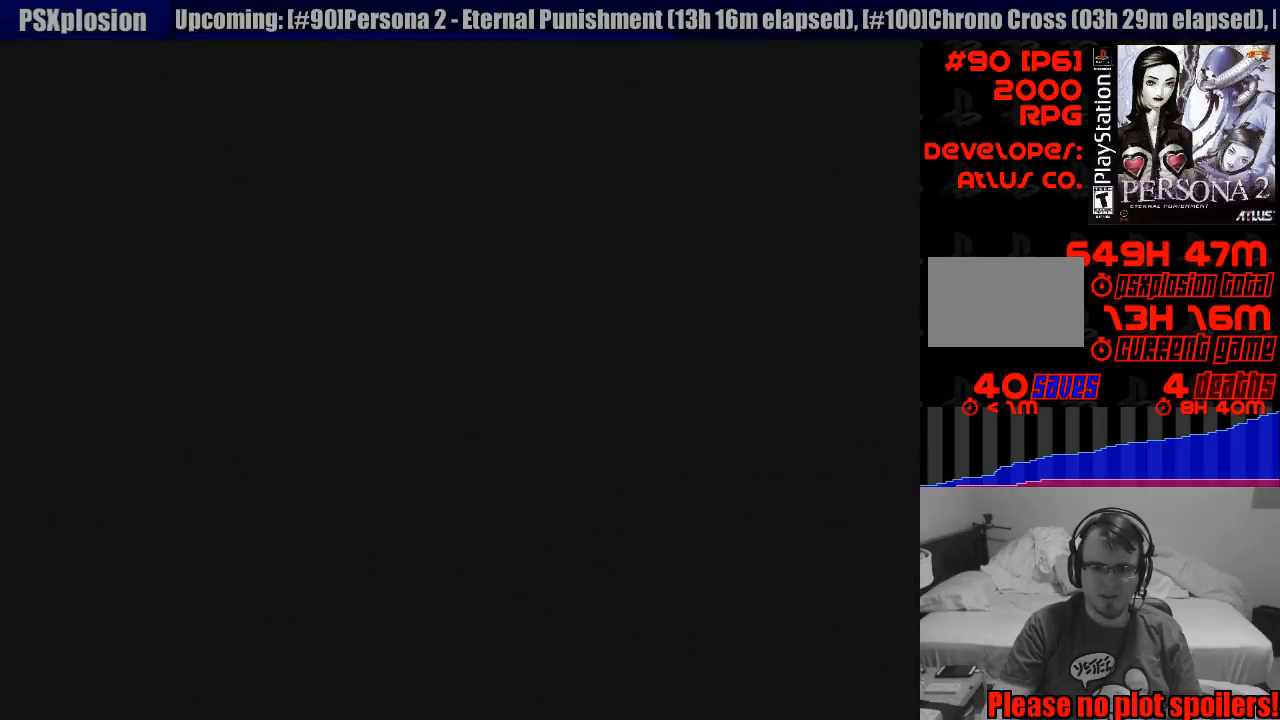
{"buttons": [], "events": []}
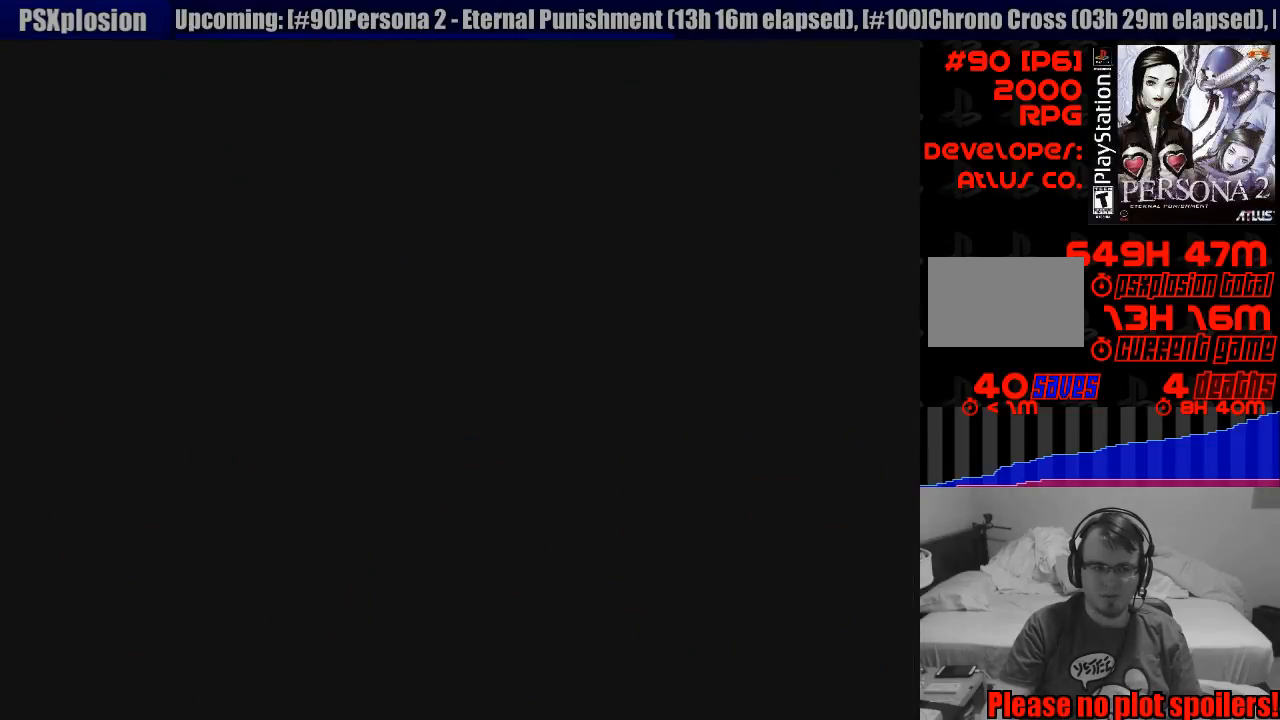
{"buttons": [], "events": []}
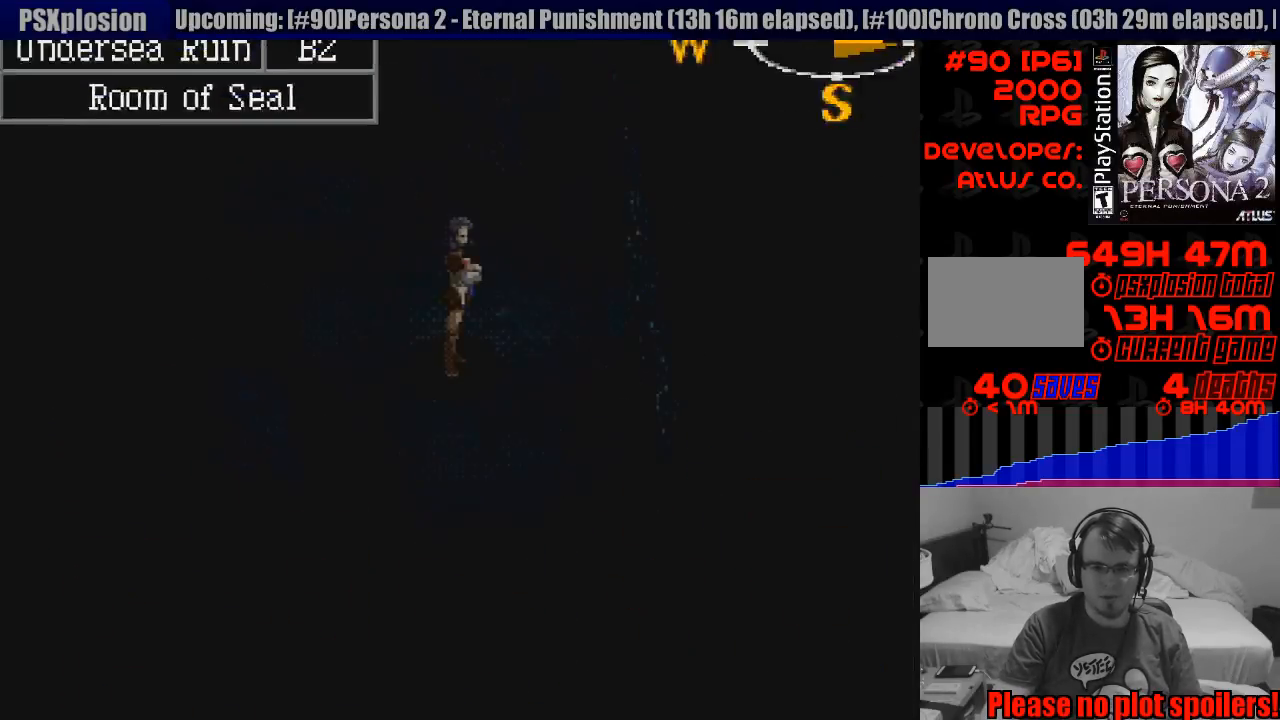
{"buttons": ["DPAD_DOWN", "DPAD_RIGHT"], "events": [[67, "DPAD_RIGHT", "down"], [217, "DPAD_DOWN", "down"]]}
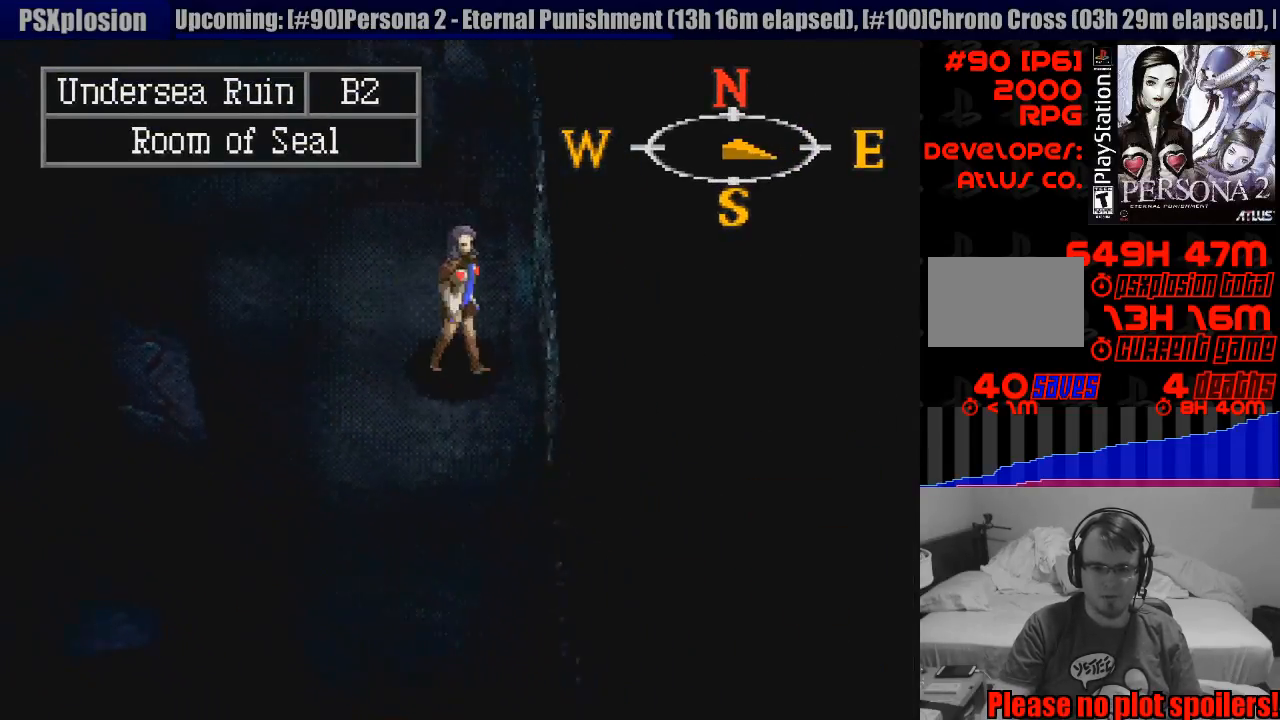
{"buttons": ["DPAD_DOWN"], "events": [[150, "DPAD_RIGHT", "up"]]}
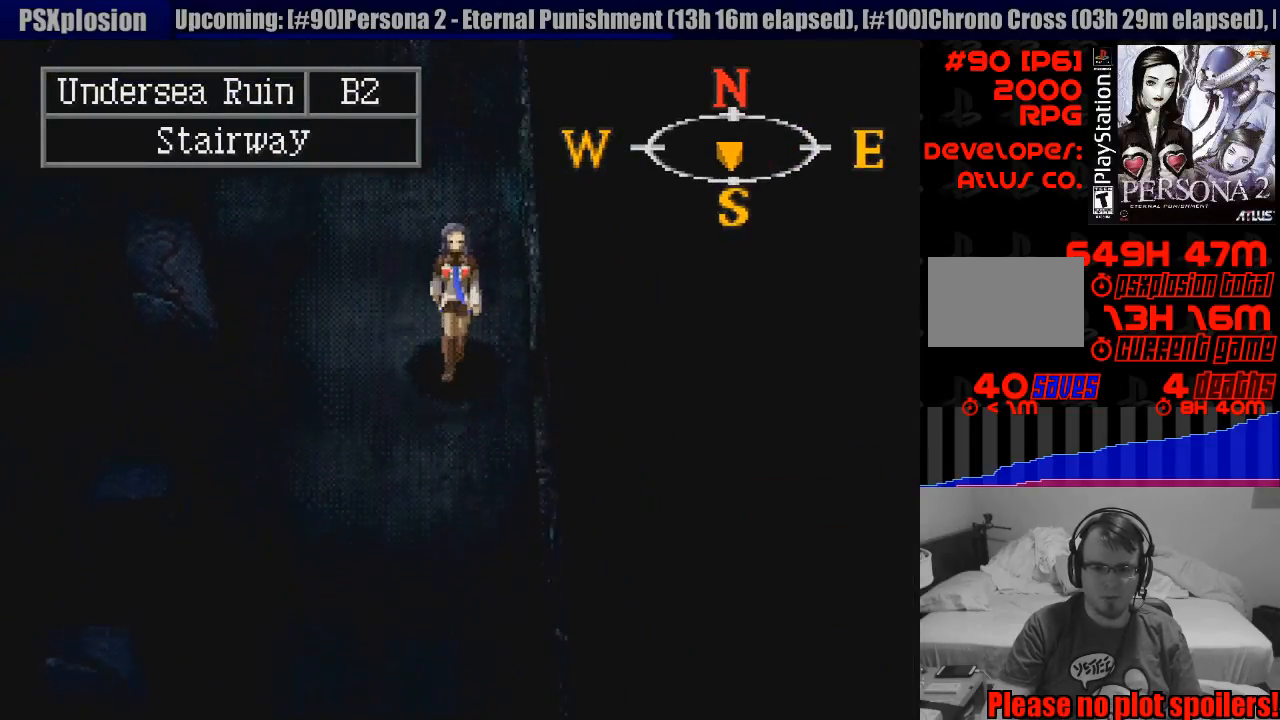
{"buttons": ["R1"], "events": [[117, "DPAD_RIGHT", "down"], [317, "DPAD_RIGHT", "up"], [317, "R1", "down"], [333, "DPAD_DOWN", "up"]]}